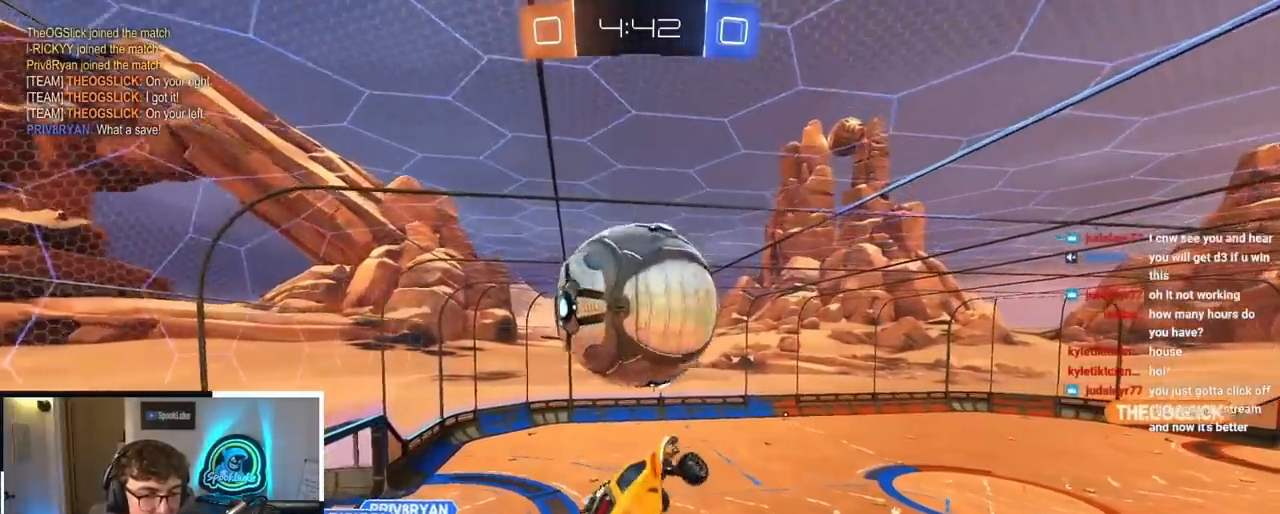
Gameplay with a controller (PlayStation layout); each line is a JSON object with the inputs held at the frame after it. "events" lists button and stick changes between this image and that frame as [ms after this image, input, new state], when the widget could be followed in between.
{"buttons": ["CROSS", "R1"], "left_stick": "up-left", "right_stick": "center", "events": [[33, "L2", "up"], [150, "left_stick", "down"], [250, "left_stick", "down-right"], [267, "L2", "down"], [333, "SQUARE", "up"], [383, "L2", "up"], [483, "R1", "down"], [483, "left_stick", "up-left"], [500, "CROSS", "down"]]}
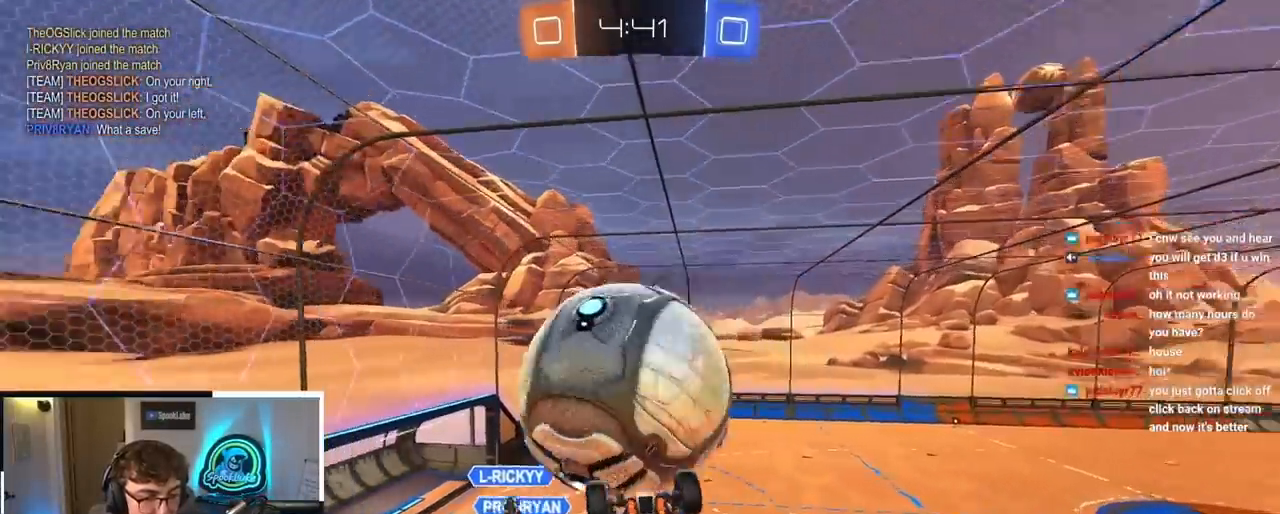
{"buttons": ["R1"], "left_stick": "up-left", "right_stick": "center", "events": [[50, "L2", "down"], [83, "CROSS", "up"], [150, "CROSS", "down"], [233, "CROSS", "up"], [300, "CROSS", "down"], [400, "CROSS", "up"], [417, "L2", "up"]]}
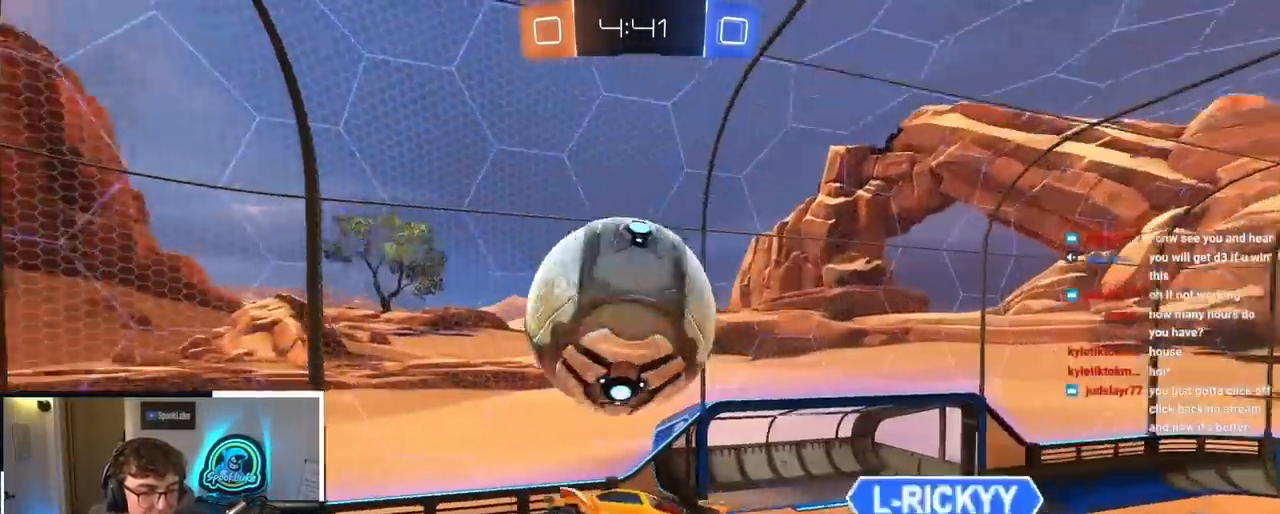
{"buttons": ["R1"], "left_stick": "center", "right_stick": "center", "events": [[317, "L2", "down"], [433, "L2", "up"], [500, "left_stick", "center"]]}
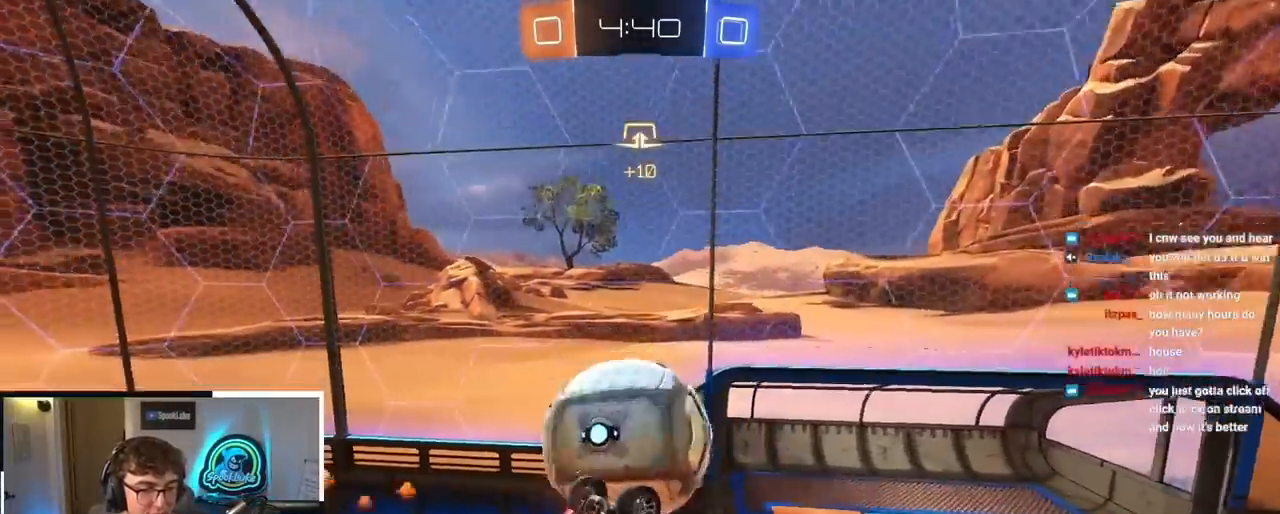
{"buttons": ["SQUARE"], "left_stick": "up-left", "right_stick": "center", "events": [[133, "left_stick", "down"], [167, "R1", "up"], [233, "left_stick", "center"], [483, "left_stick", "up-left"], [500, "SQUARE", "down"]]}
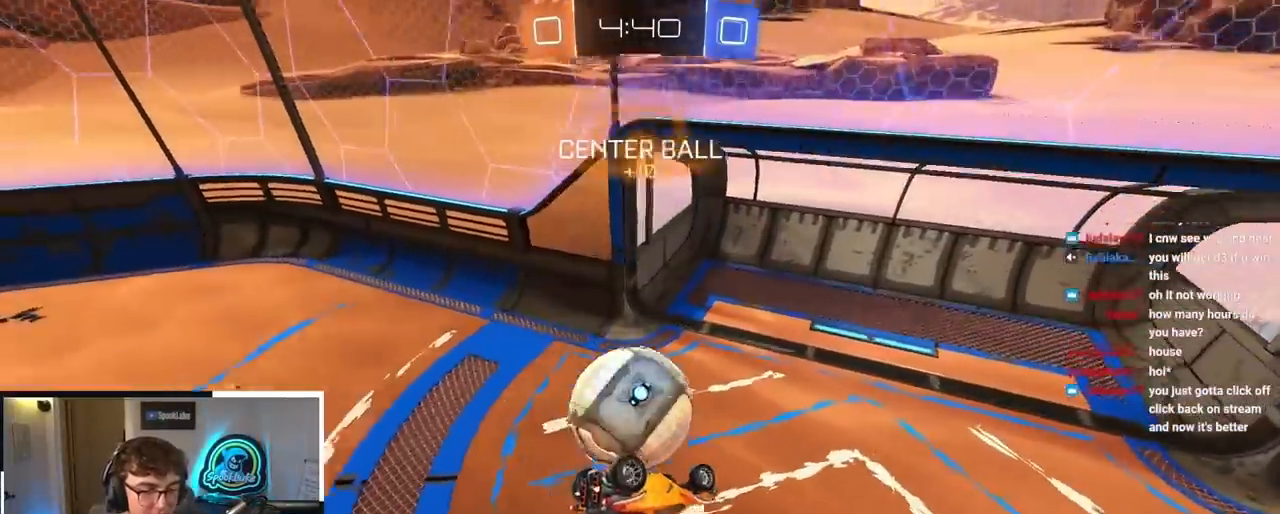
{"buttons": [], "left_stick": "center", "right_stick": "center", "events": [[250, "left_stick", "center"], [300, "SQUARE", "up"], [317, "left_stick", "down"], [467, "left_stick", "center"]]}
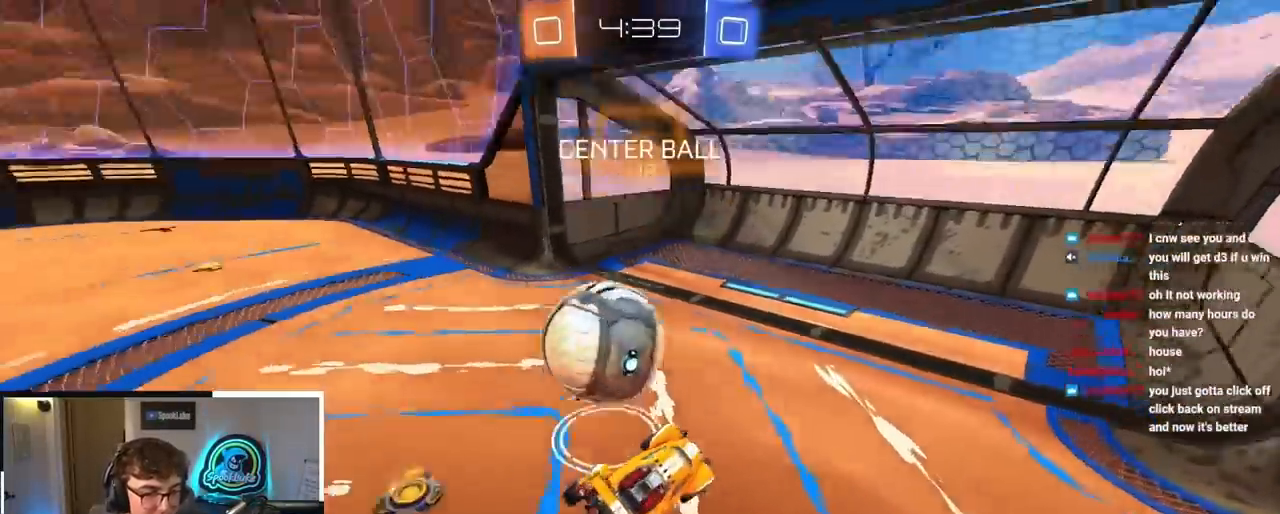
{"buttons": [], "left_stick": "right", "right_stick": "center", "events": [[167, "left_stick", "right"], [217, "L2", "down"], [283, "L2", "up"], [317, "left_stick", "up"], [383, "left_stick", "center"], [467, "left_stick", "right"]]}
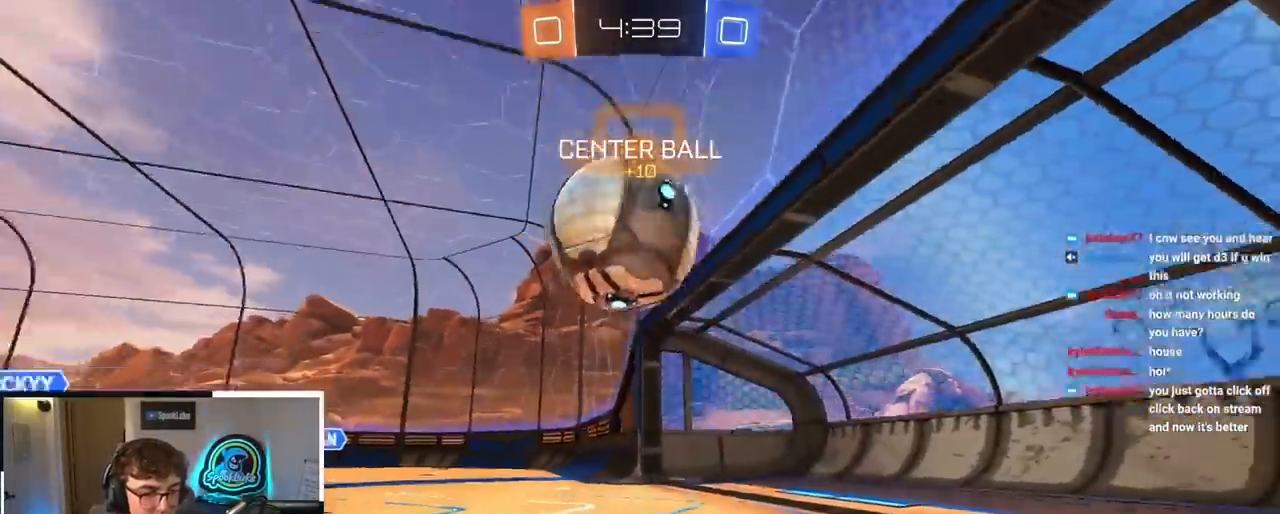
{"buttons": [], "left_stick": "up", "right_stick": "center", "events": [[183, "left_stick", "up-right"], [283, "L2", "down"], [417, "L2", "up"], [467, "left_stick", "up"]]}
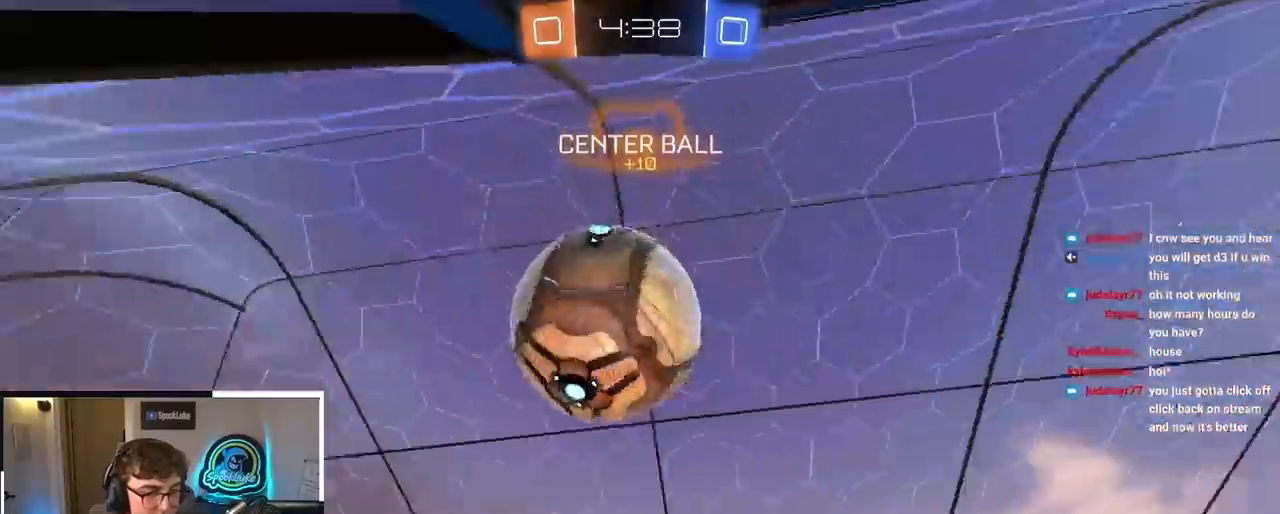
{"buttons": [], "left_stick": "up-left", "right_stick": "center", "events": [[67, "left_stick", "up-right"], [133, "L2", "down"], [183, "L2", "up"], [250, "left_stick", "up-left"]]}
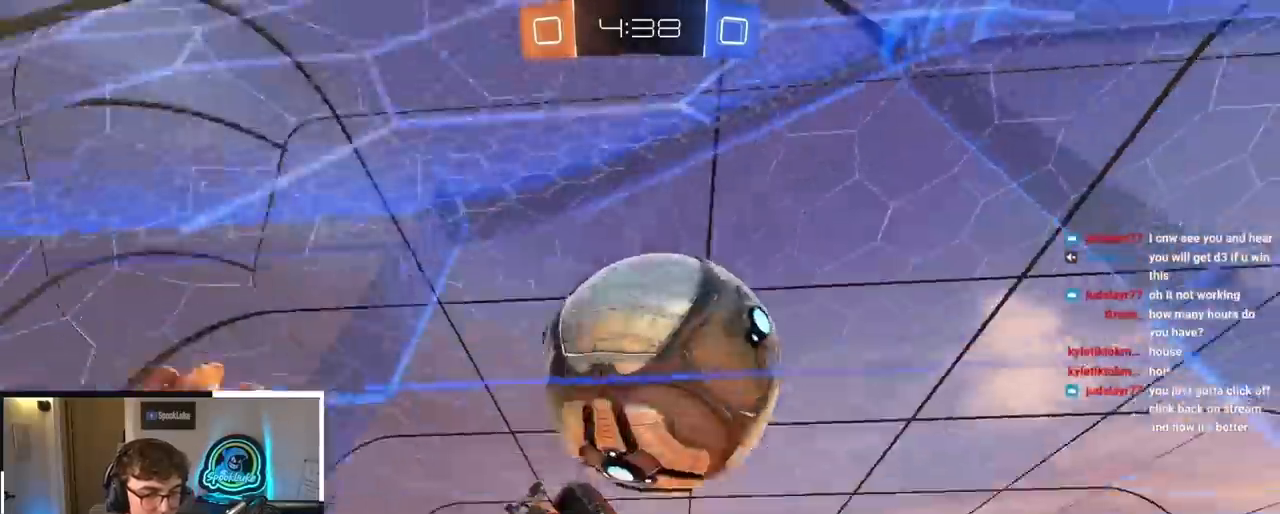
{"buttons": ["L2"], "left_stick": "up-right", "right_stick": "center", "events": [[67, "left_stick", "right"], [183, "left_stick", "up-right"], [333, "L2", "down"], [350, "TRIANGLE", "down"], [467, "TRIANGLE", "up"]]}
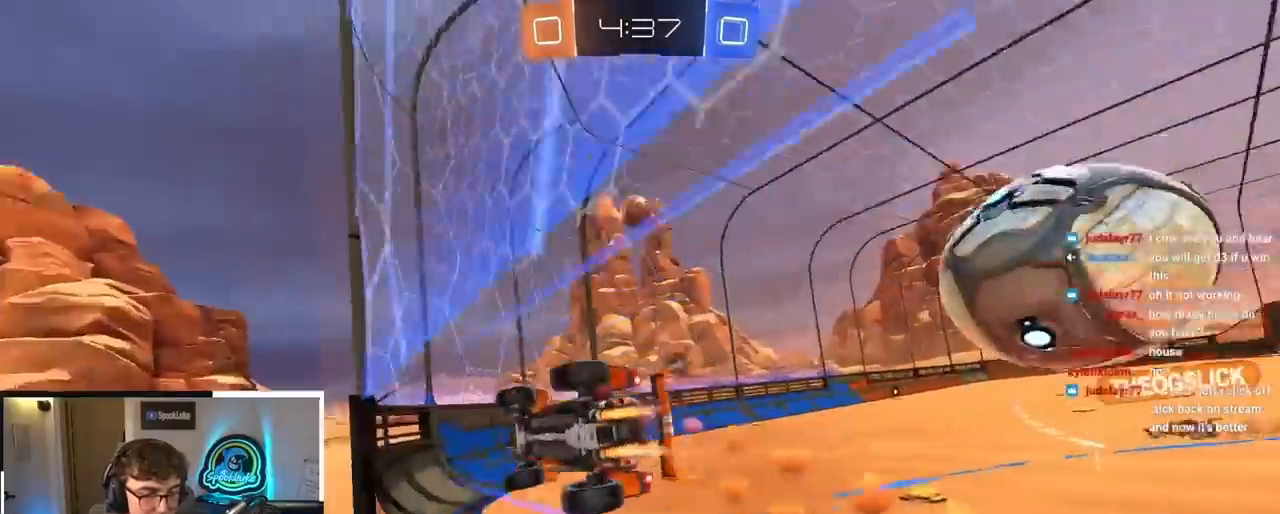
{"buttons": ["L2"], "left_stick": "up", "right_stick": "center", "events": [[217, "TRIANGLE", "down"], [300, "left_stick", "up"], [333, "TRIANGLE", "up"]]}
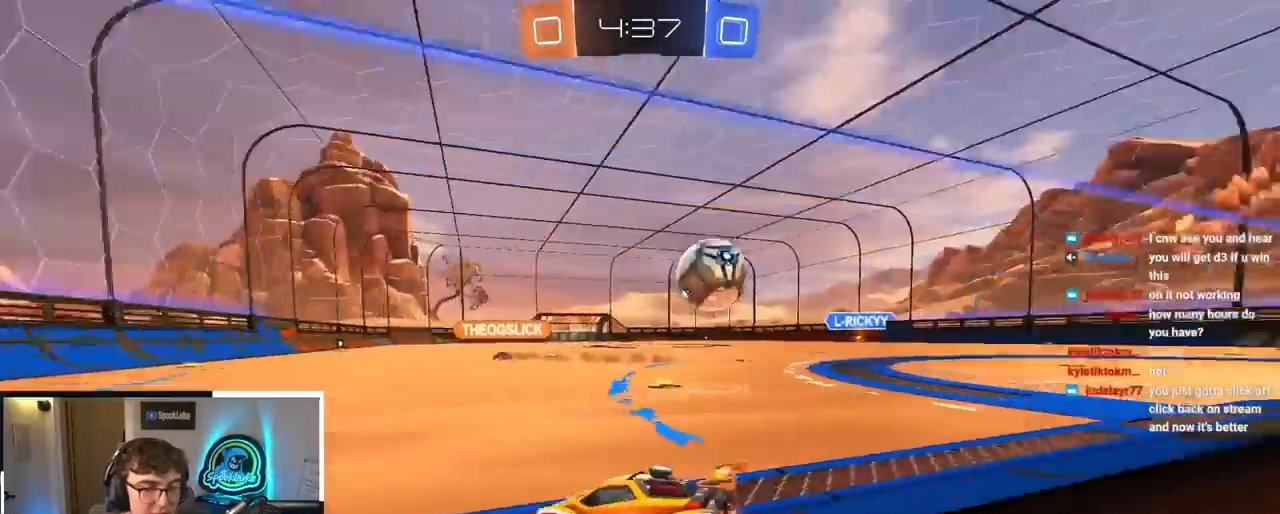
{"buttons": ["L2"], "left_stick": "up", "right_stick": "center", "events": [[17, "left_stick", "up-right"], [233, "CROSS", "down"], [233, "left_stick", "up"], [317, "CROSS", "up"], [383, "CROSS", "down"], [483, "CROSS", "up"]]}
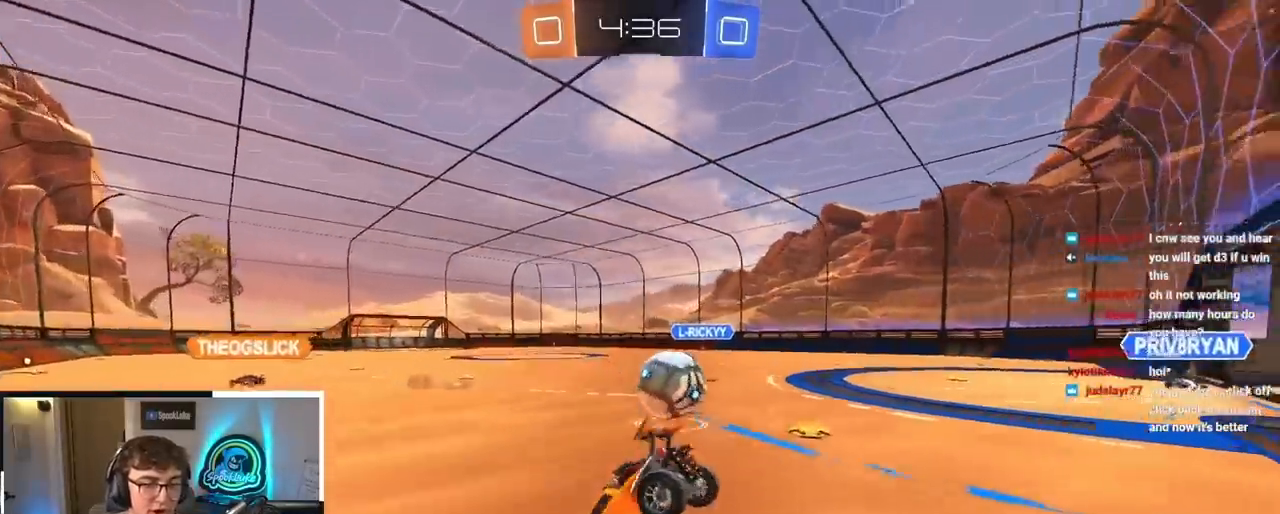
{"buttons": [], "left_stick": "center", "right_stick": "center", "events": [[17, "TRIANGLE", "down"], [100, "left_stick", "center"], [150, "L2", "up"], [167, "TRIANGLE", "up"]]}
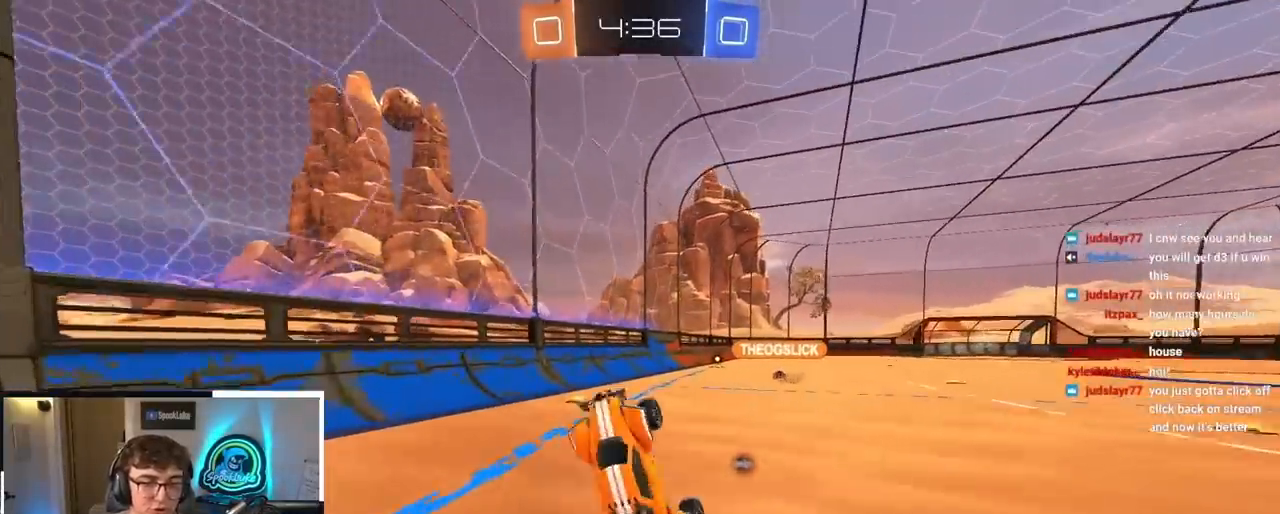
{"buttons": [], "left_stick": "up-right", "right_stick": "center", "events": [[417, "left_stick", "up-right"]]}
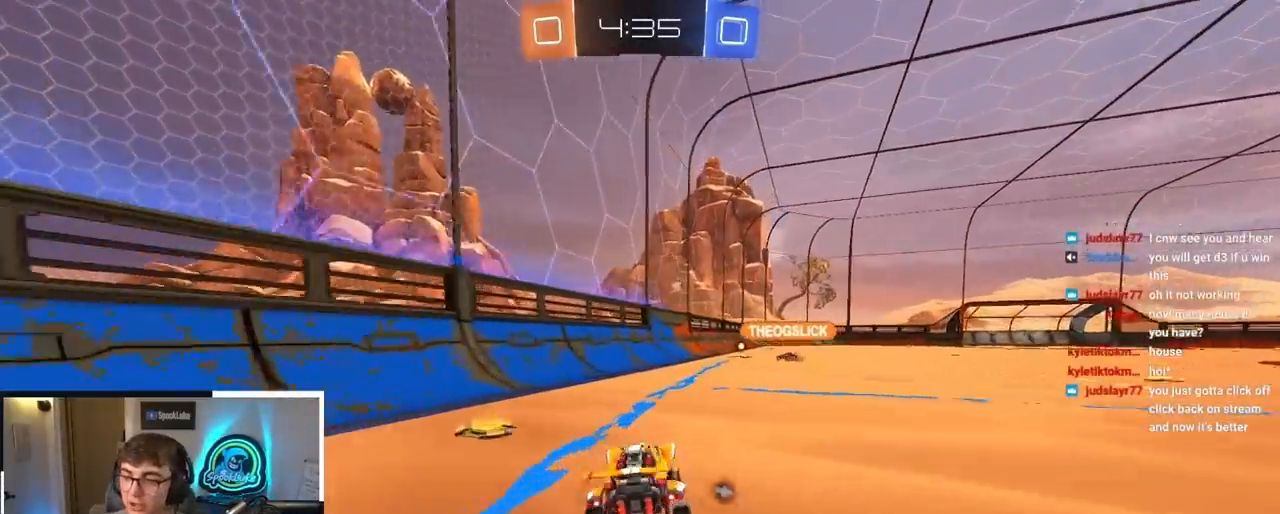
{"buttons": ["CROSS", "L2", "R1"], "left_stick": "up", "right_stick": "center", "events": [[33, "L2", "down"], [133, "CROSS", "down"], [167, "left_stick", "center"], [333, "CROSS", "up"], [333, "left_stick", "up"], [417, "CROSS", "down"], [433, "R1", "down"]]}
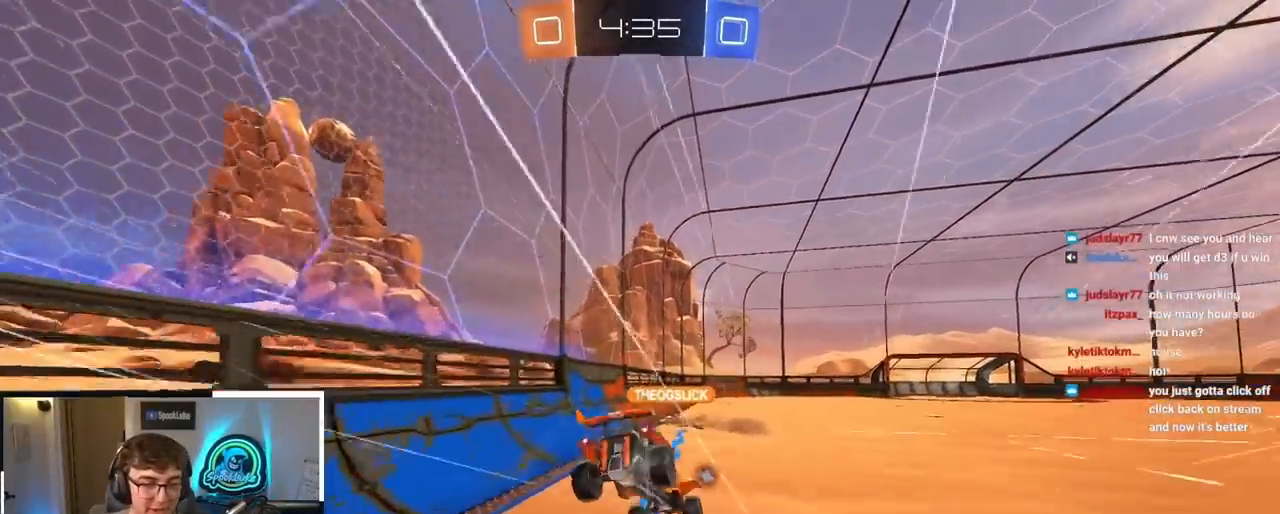
{"buttons": [], "left_stick": "right", "right_stick": "center", "events": [[83, "CROSS", "up"], [100, "R1", "up"], [100, "left_stick", "center"], [117, "L2", "up"], [500, "left_stick", "right"]]}
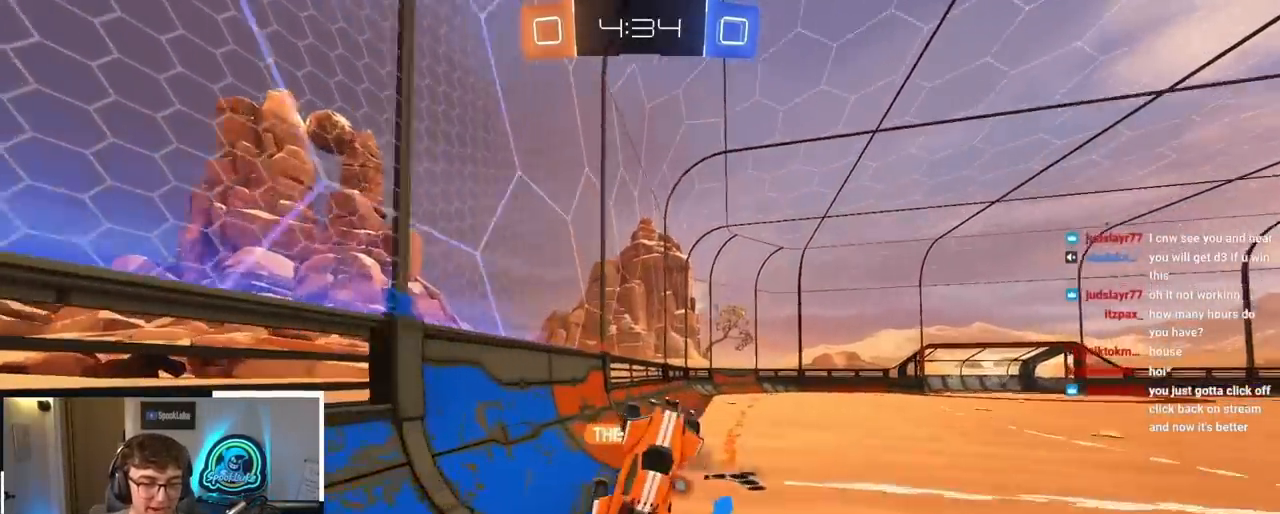
{"buttons": [], "left_stick": "center", "right_stick": "center", "events": [[17, "R1", "down"], [133, "left_stick", "center"], [150, "R1", "up"], [283, "left_stick", "right"], [433, "left_stick", "center"]]}
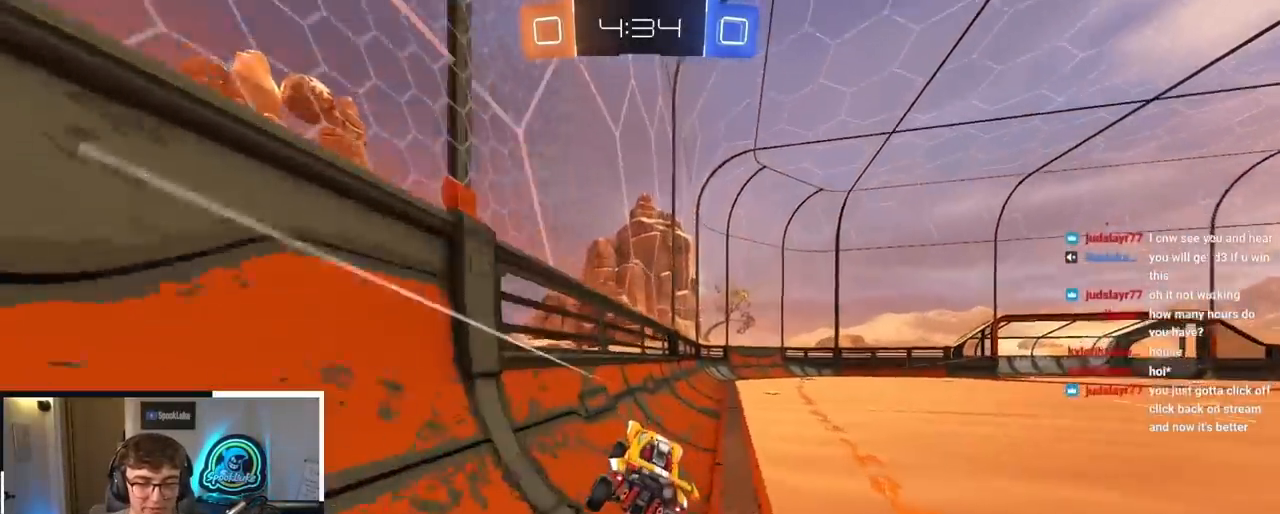
{"buttons": ["CROSS", "L2", "R1", "L3"], "left_stick": "down", "right_stick": "center", "events": [[100, "left_stick", "up-right"], [150, "left_stick", "up"], [217, "L2", "down"], [267, "R1", "down"], [283, "CROSS", "down"], [317, "CROSS", "up"], [383, "CROSS", "down"], [400, "left_stick", "right"], [433, "L3", "down"], [450, "left_stick", "down"]]}
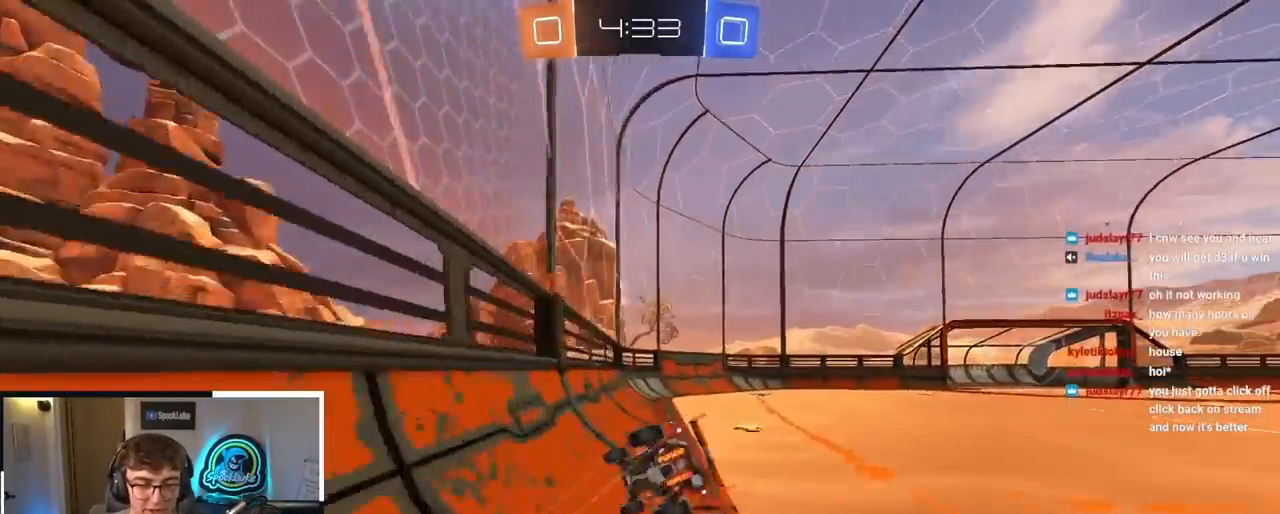
{"buttons": ["R1"], "left_stick": "down-right", "right_stick": "center", "events": [[33, "L3", "up"], [67, "CROSS", "up"], [83, "left_stick", "down-right"], [100, "L2", "up"]]}
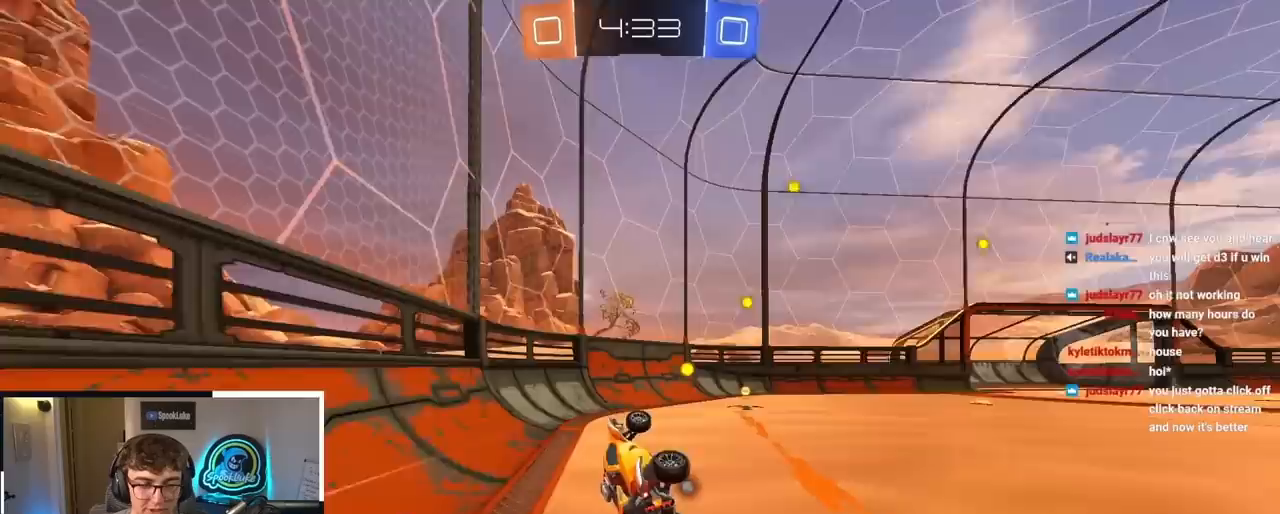
{"buttons": ["L2"], "left_stick": "up-right", "right_stick": "center", "events": [[83, "TRIANGLE", "down"], [183, "R1", "up"], [200, "TRIANGLE", "up"], [233, "left_stick", "right"], [467, "L2", "down"], [467, "left_stick", "up-right"]]}
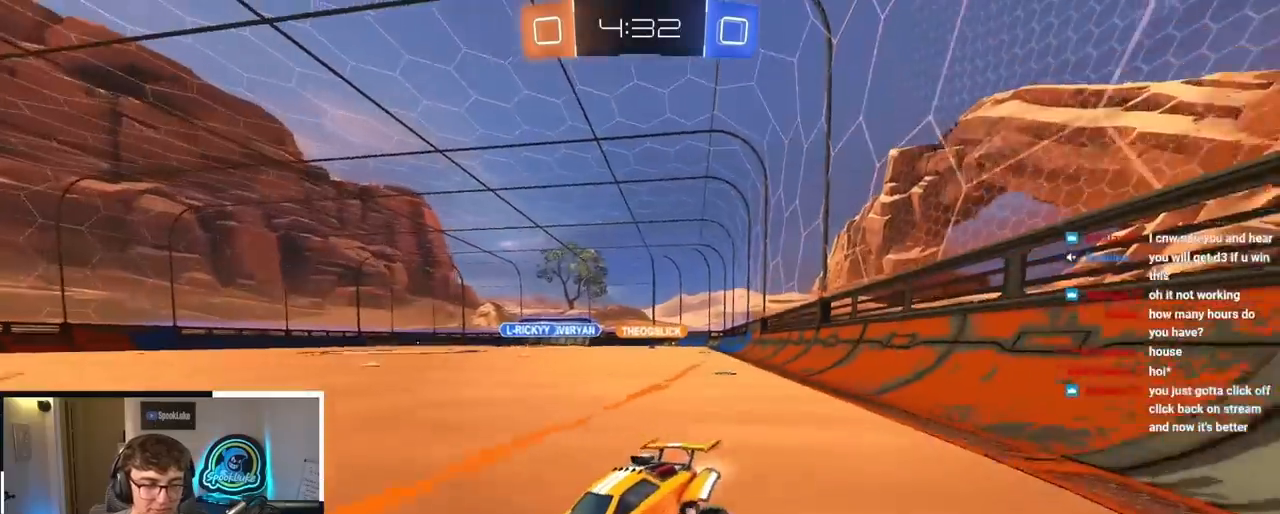
{"buttons": [], "left_stick": "down-right", "right_stick": "center", "events": [[183, "L2", "up"], [183, "left_stick", "up"], [383, "left_stick", "down-right"]]}
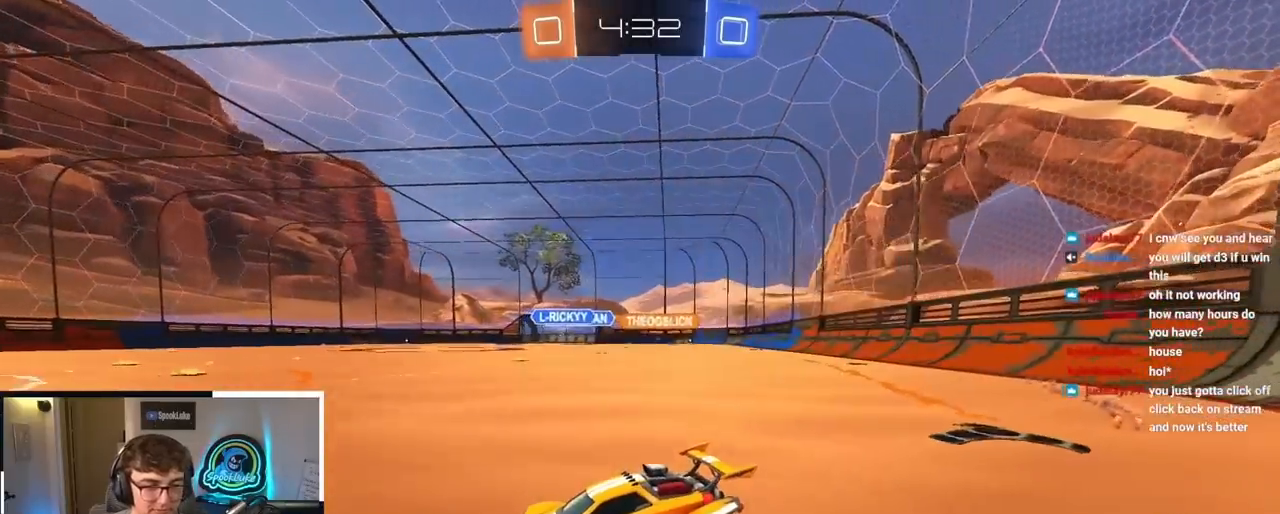
{"buttons": [], "left_stick": "center", "right_stick": "center", "events": [[283, "left_stick", "center"]]}
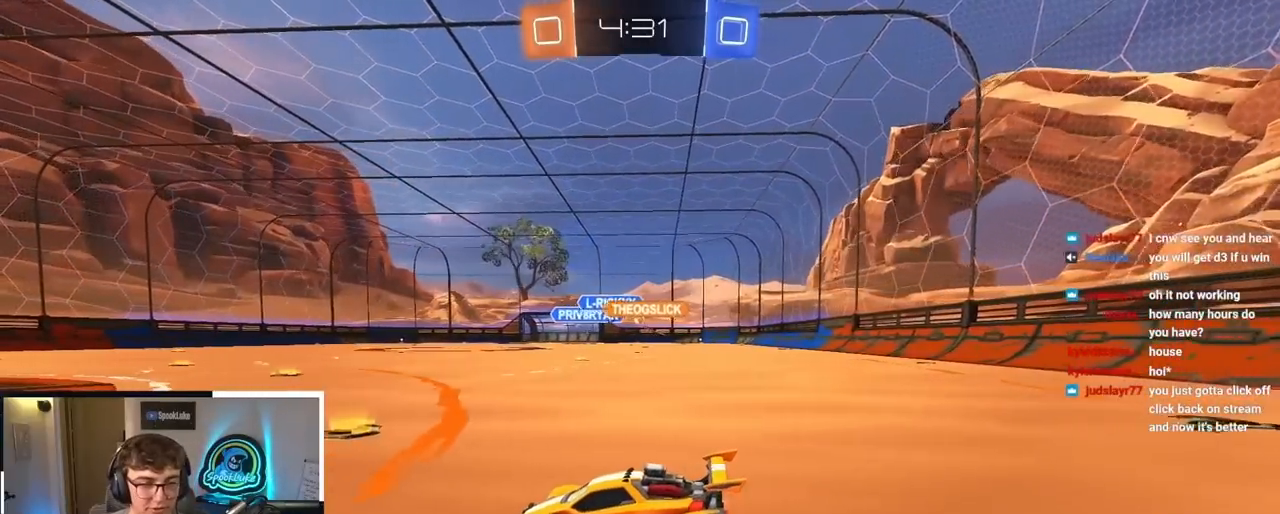
{"buttons": [], "left_stick": "up-right", "right_stick": "center", "events": [[300, "left_stick", "up-right"]]}
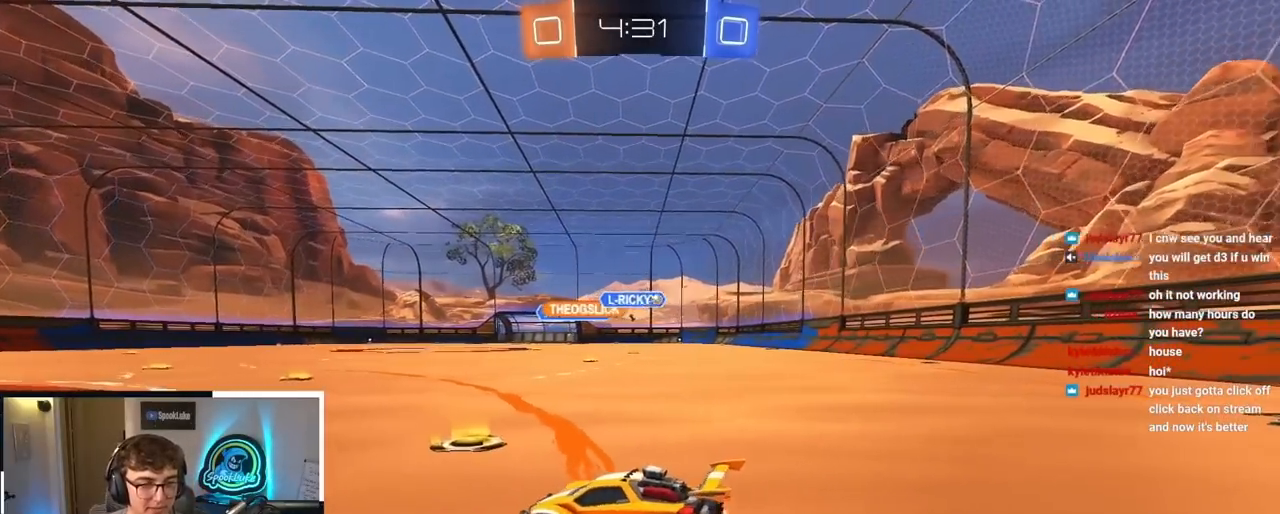
{"buttons": ["L2"], "left_stick": "up-right", "right_stick": "center", "events": [[83, "L2", "down"], [267, "L2", "up"], [417, "L2", "down"]]}
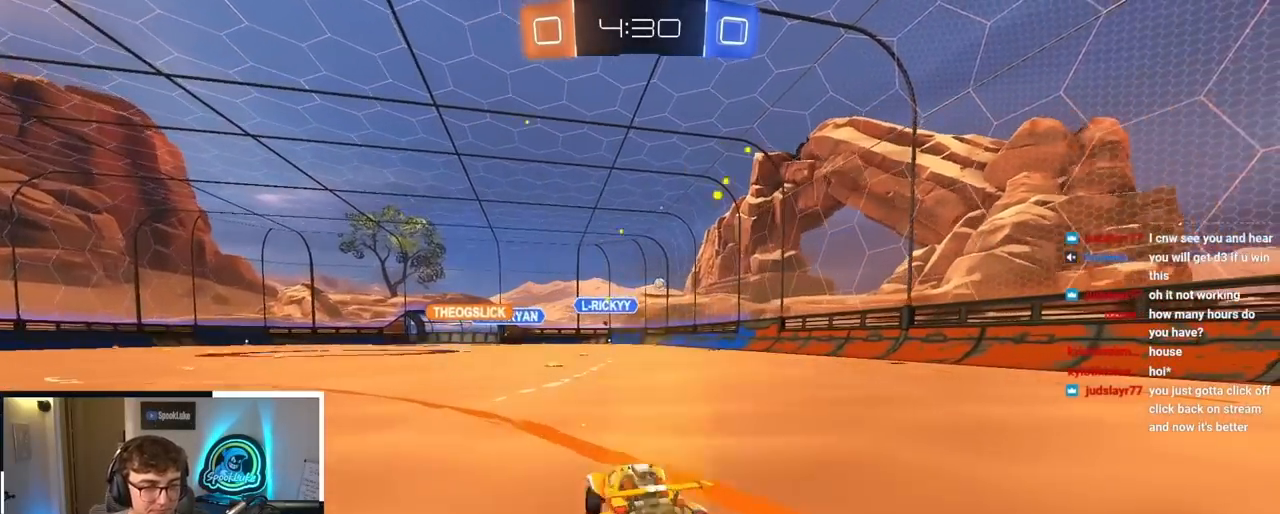
{"buttons": [], "left_stick": "up", "right_stick": "center", "events": [[50, "left_stick", "up"], [250, "L2", "up"]]}
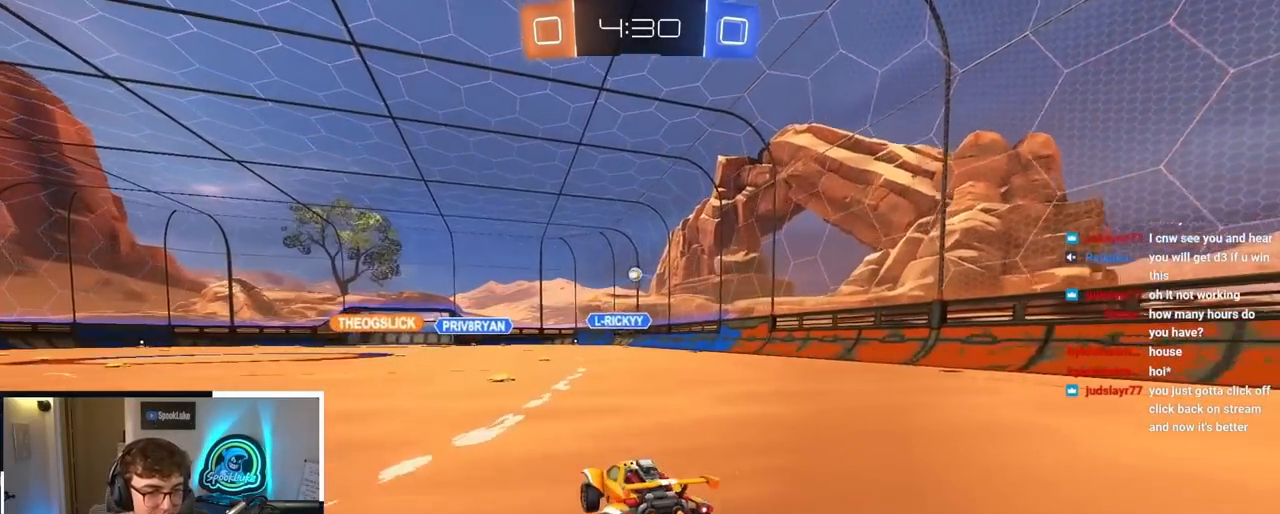
{"buttons": [], "left_stick": "up", "right_stick": "center", "events": []}
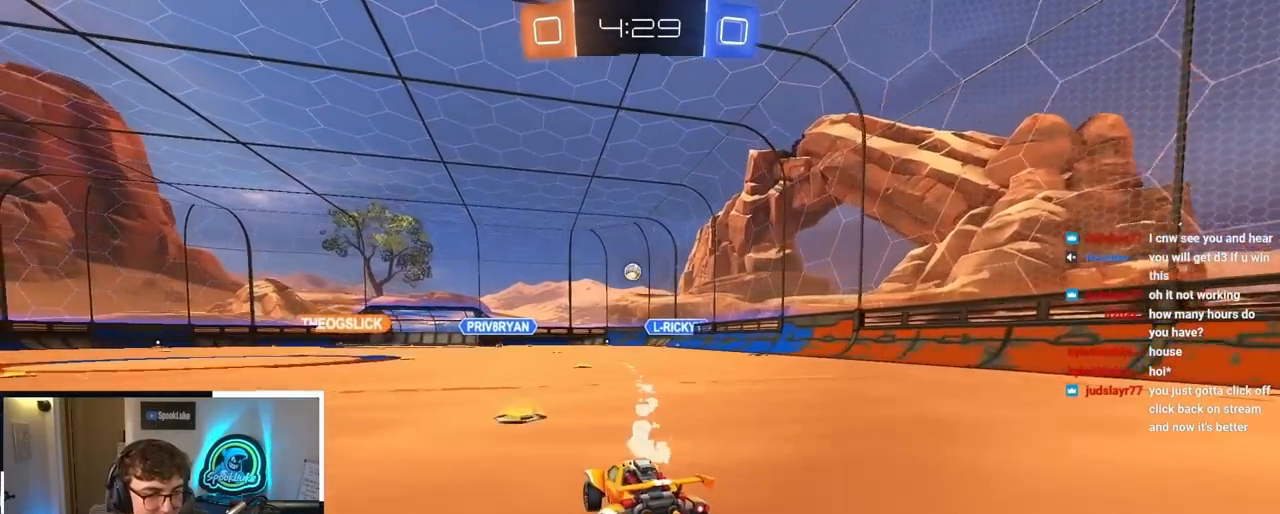
{"buttons": ["R1"], "left_stick": "up-left", "right_stick": "center", "events": [[183, "left_stick", "down-left"], [333, "R1", "down"], [417, "left_stick", "up-left"]]}
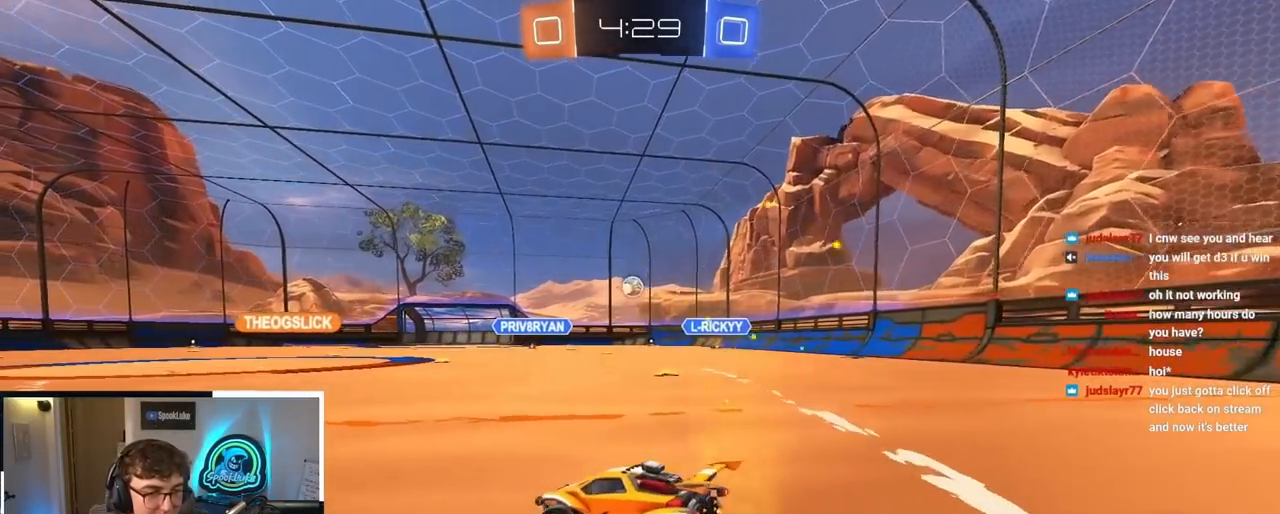
{"buttons": ["L2"], "left_stick": "up-left", "right_stick": "center", "events": [[17, "R1", "up"], [467, "L2", "down"]]}
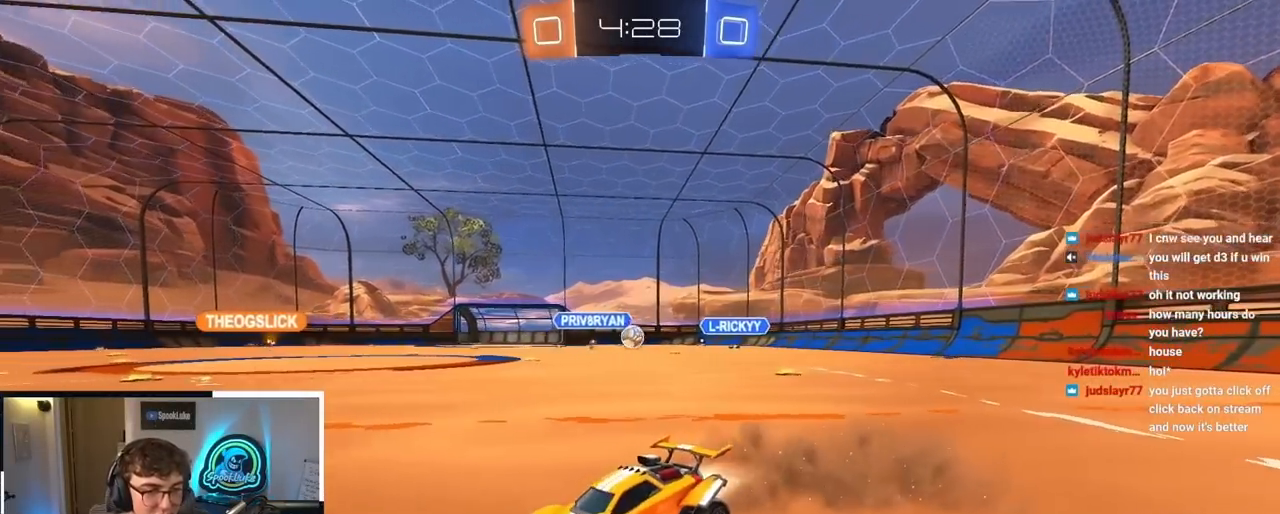
{"buttons": [], "left_stick": "up", "right_stick": "center", "events": [[267, "left_stick", "up"], [450, "L2", "up"]]}
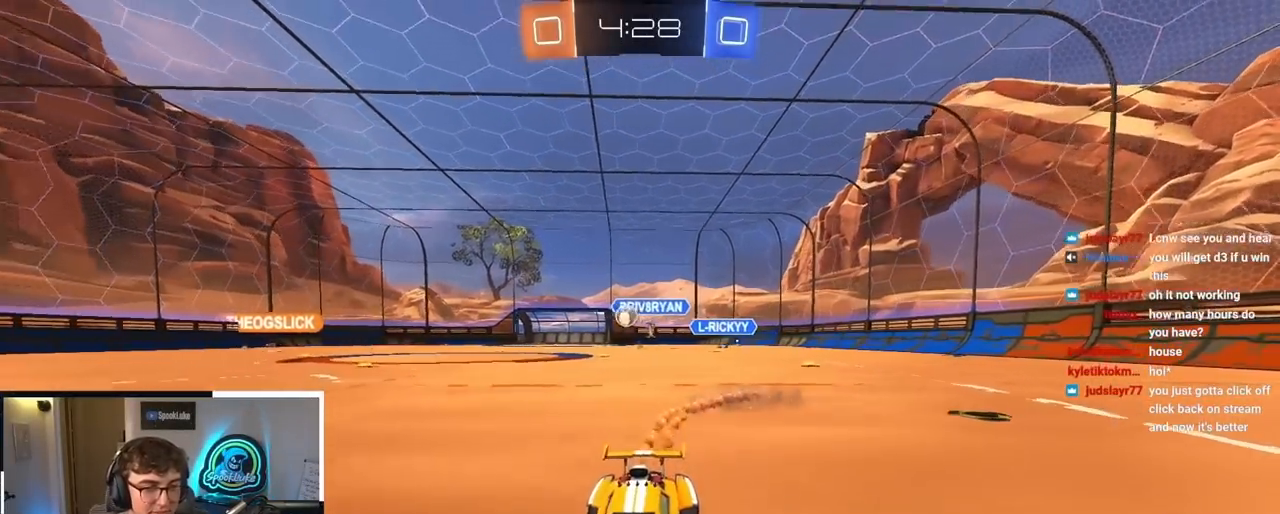
{"buttons": ["L2"], "left_stick": "up", "right_stick": "center", "events": [[150, "left_stick", "up-right"], [383, "L2", "down"], [467, "left_stick", "up"]]}
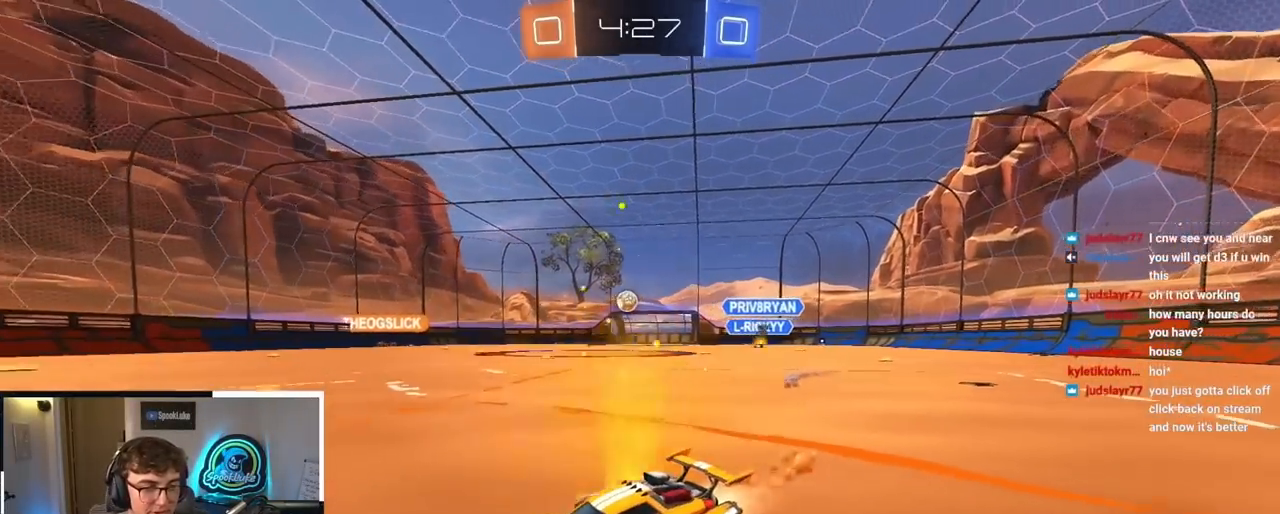
{"buttons": [], "left_stick": "up", "right_stick": "center", "events": [[167, "L2", "up"], [350, "left_stick", "up-right"], [467, "left_stick", "up"]]}